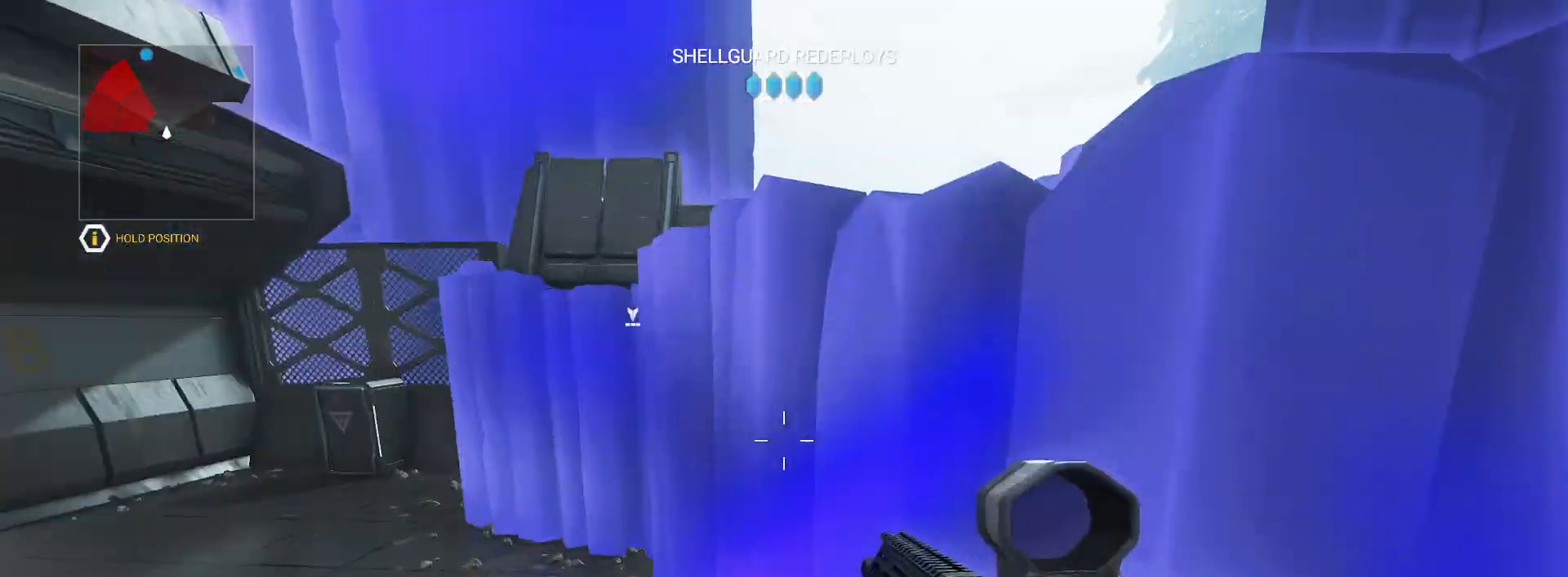
Gameplay with keyboard and mouse; each line is a JSON object with the keys and mouse buttons held at the frame after it. "events" lists presses ("down") and releases ("up") of "a", "c", "ctrl", "d", "e", "f", "g", "h", "j", "q", "r", "s", "shift", "space", "t", "tab", "u", "w", "y", "mouse_left", "mouse_wheel", "mouse_right", "mouse_mb4" and "mouse_mb5" between this image and that frame as [ms after this image, input, new state], when the widget could be followed in between. "mouse_left", "mouse_wheel", "mouse_right", "mouse_mb4", "mouse_mb5" = the "left", "wheel", "right", "mb4", "mb5" buttons of the "mouse" list. No other keys are recorded. "wheel" means that the mouse wheel is clicked or scrolled. Mouse movement is not recorded. Not read: other_keys.
{"keys": ["space", "w"], "mouse": [], "events": [[333, "w", "down"], [433, "space", "down"]]}
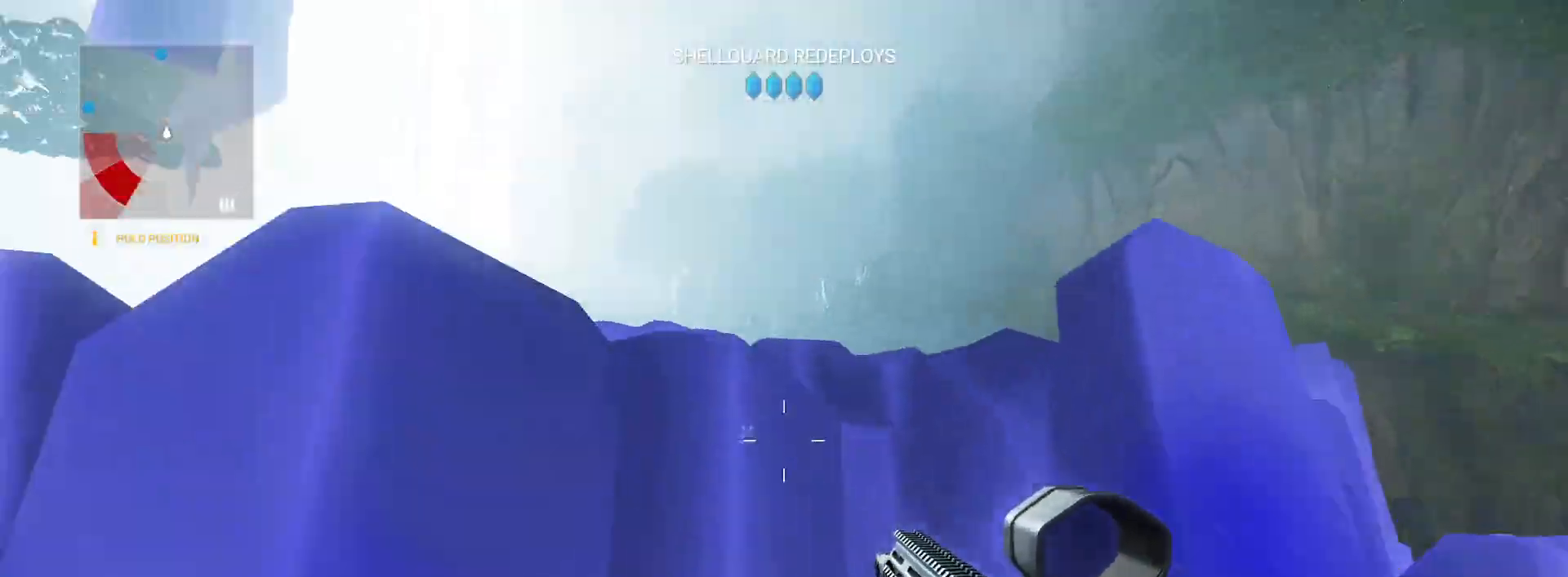
{"keys": ["space", "w"], "mouse": [], "events": []}
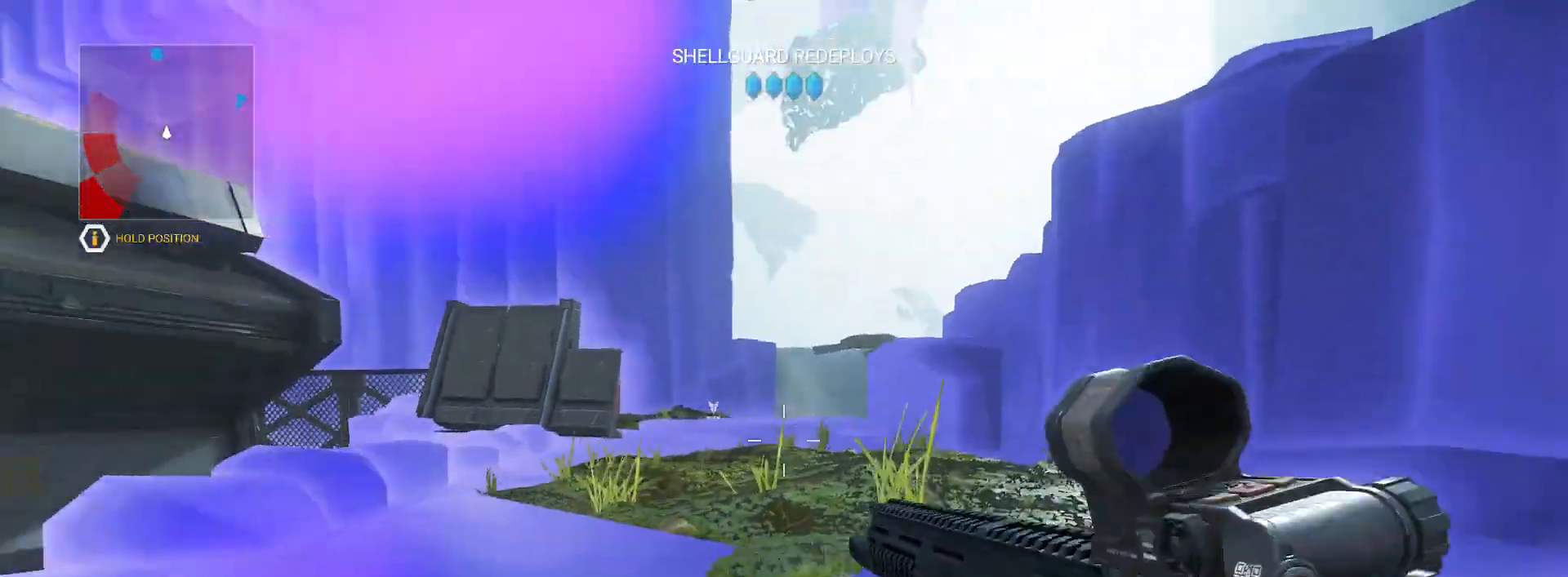
{"keys": ["a", "w"], "mouse": [], "events": [[83, "a", "down"], [217, "space", "up"]]}
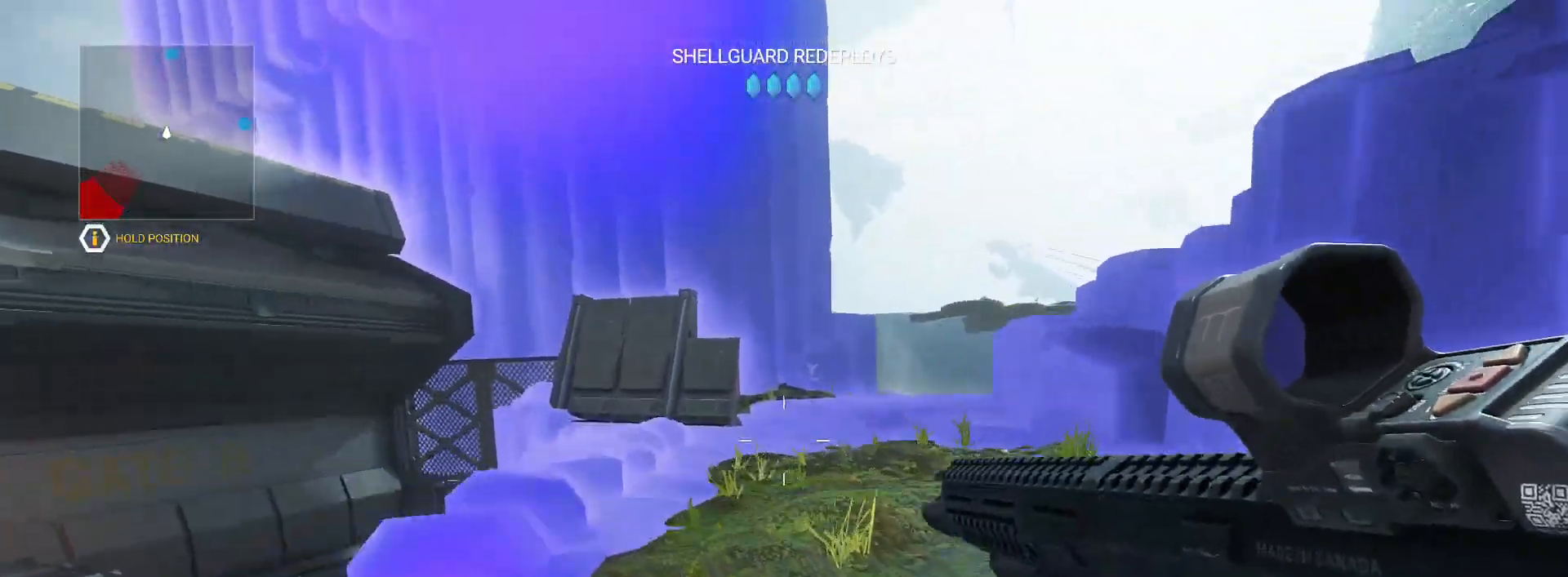
{"keys": ["w"], "mouse": [], "events": [[33, "a", "up"], [33, "w", "up"], [83, "w", "down"], [117, "w", "up"], [417, "w", "down"]]}
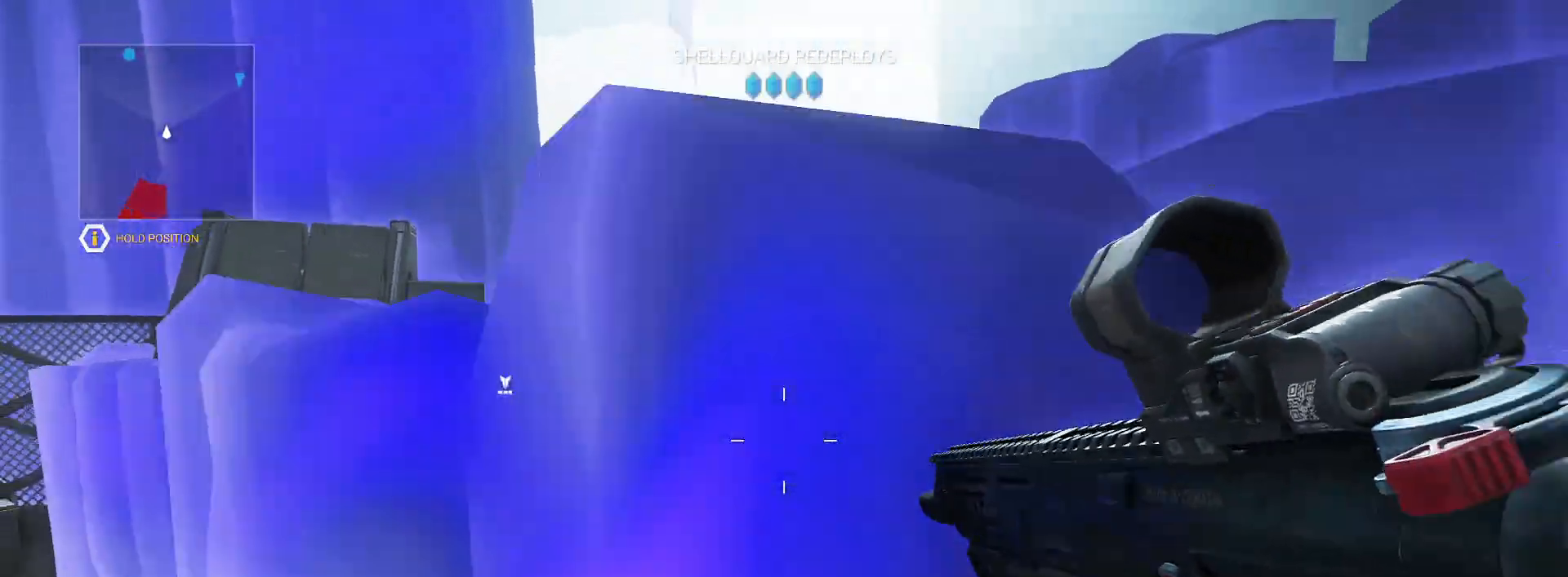
{"keys": [], "mouse": [], "events": [[17, "w", "up"]]}
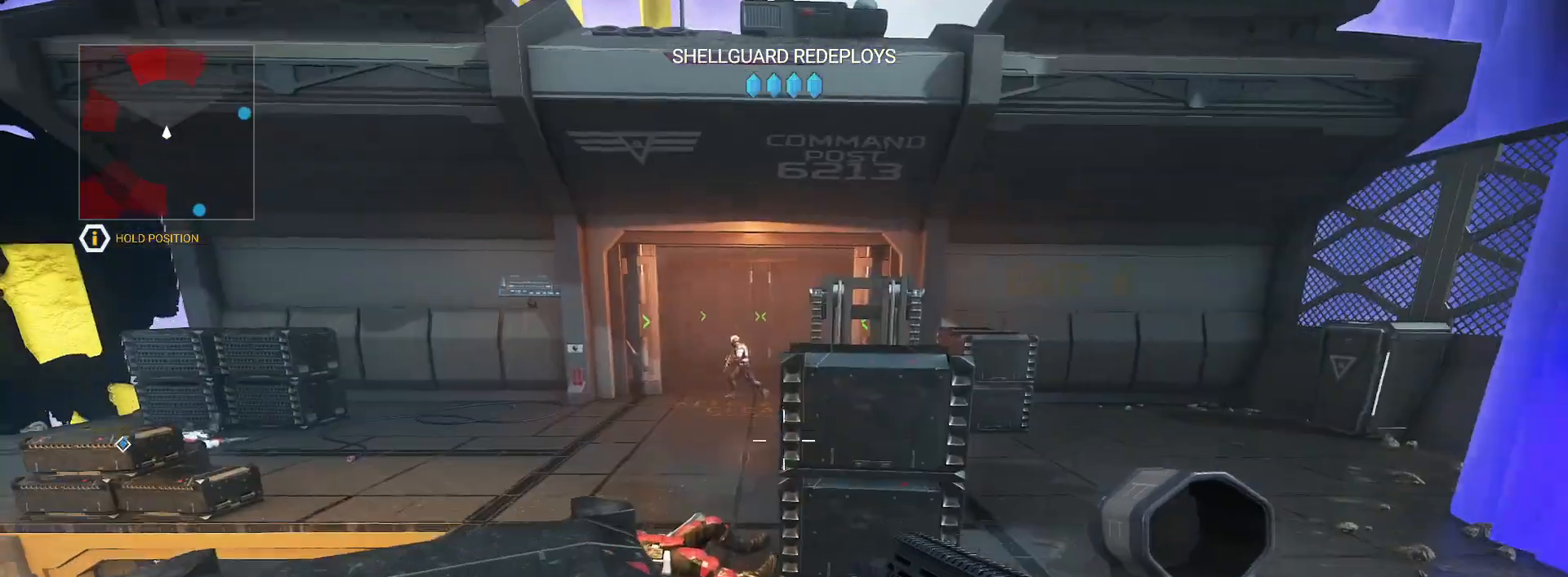
{"keys": ["w"], "mouse": [], "events": [[217, "a", "down"], [283, "w", "down"], [317, "space", "down"], [383, "a", "up"], [500, "space", "up"]]}
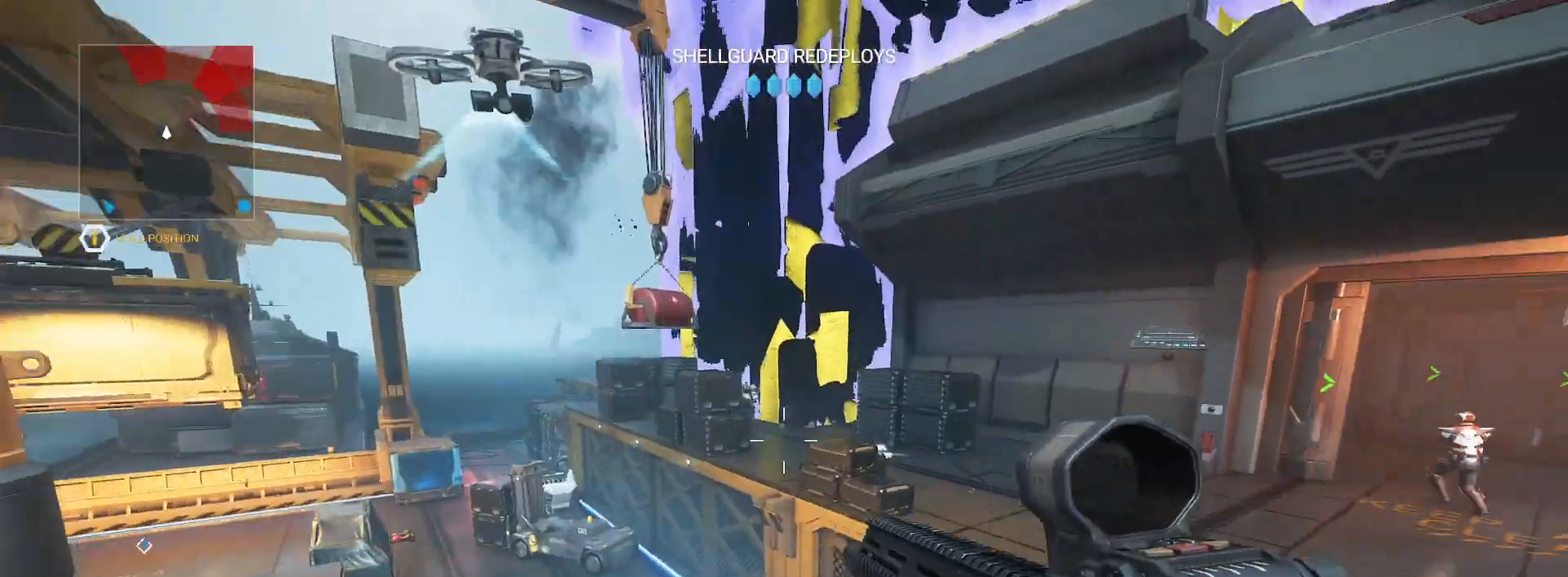
{"keys": [], "mouse": [], "events": [[67, "d", "down"], [100, "w", "up"], [417, "d", "up"]]}
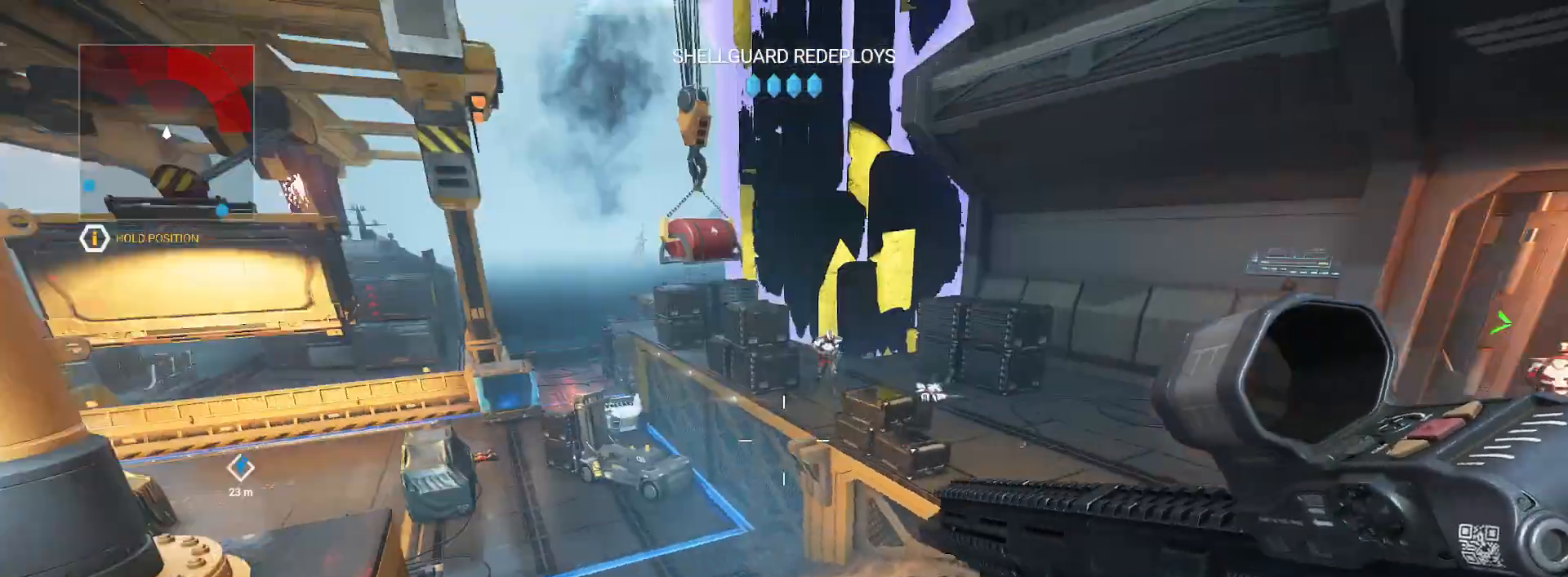
{"keys": [], "mouse": [], "events": []}
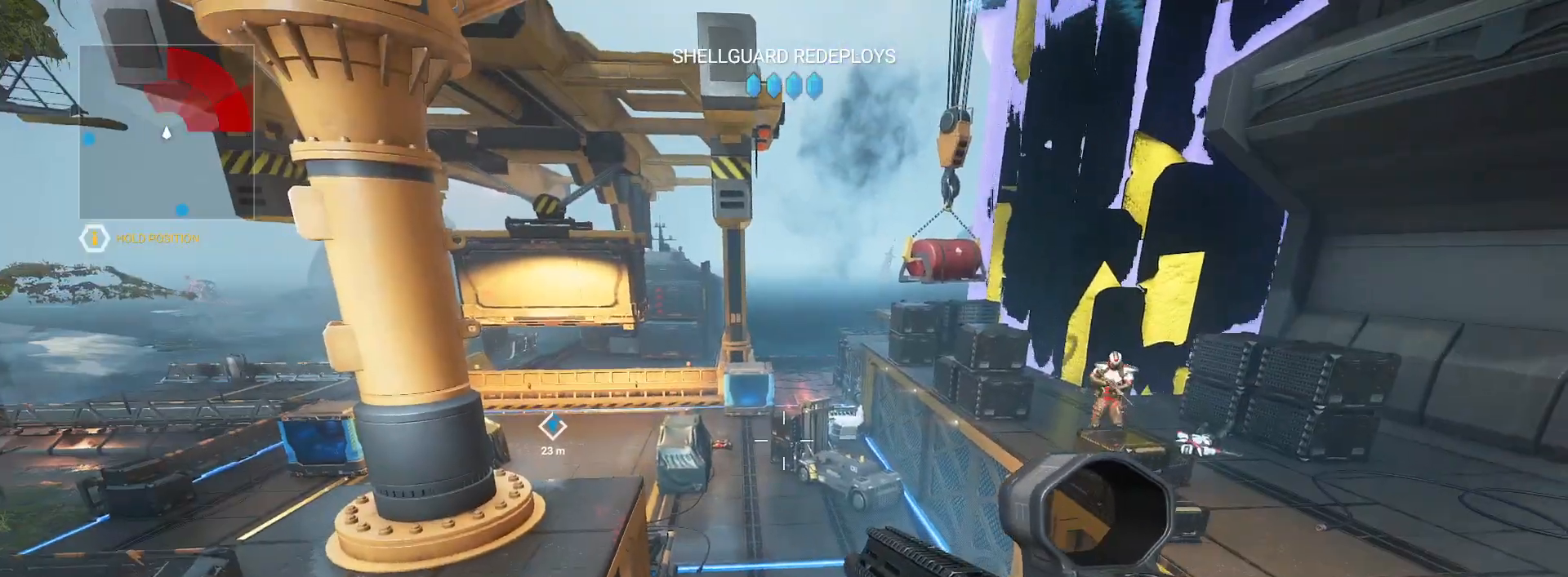
{"keys": [], "mouse": [], "events": []}
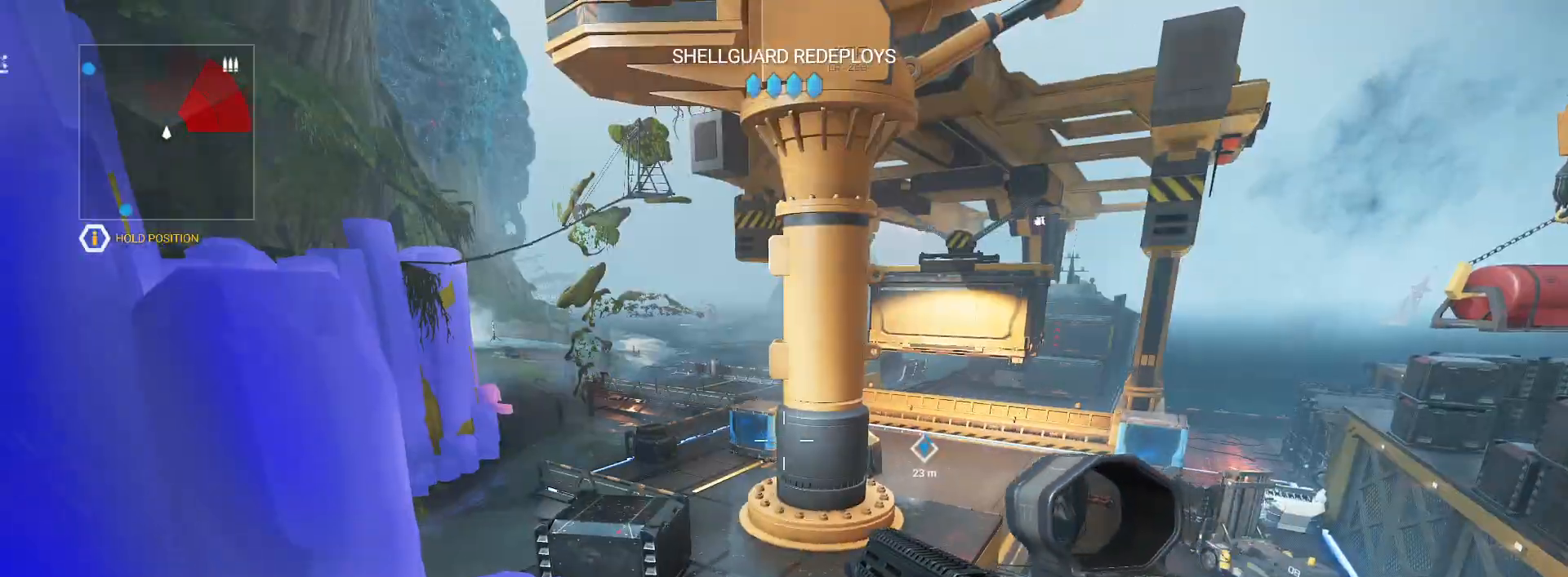
{"keys": ["space", "w"], "mouse": [], "events": [[283, "w", "down"], [400, "space", "down"]]}
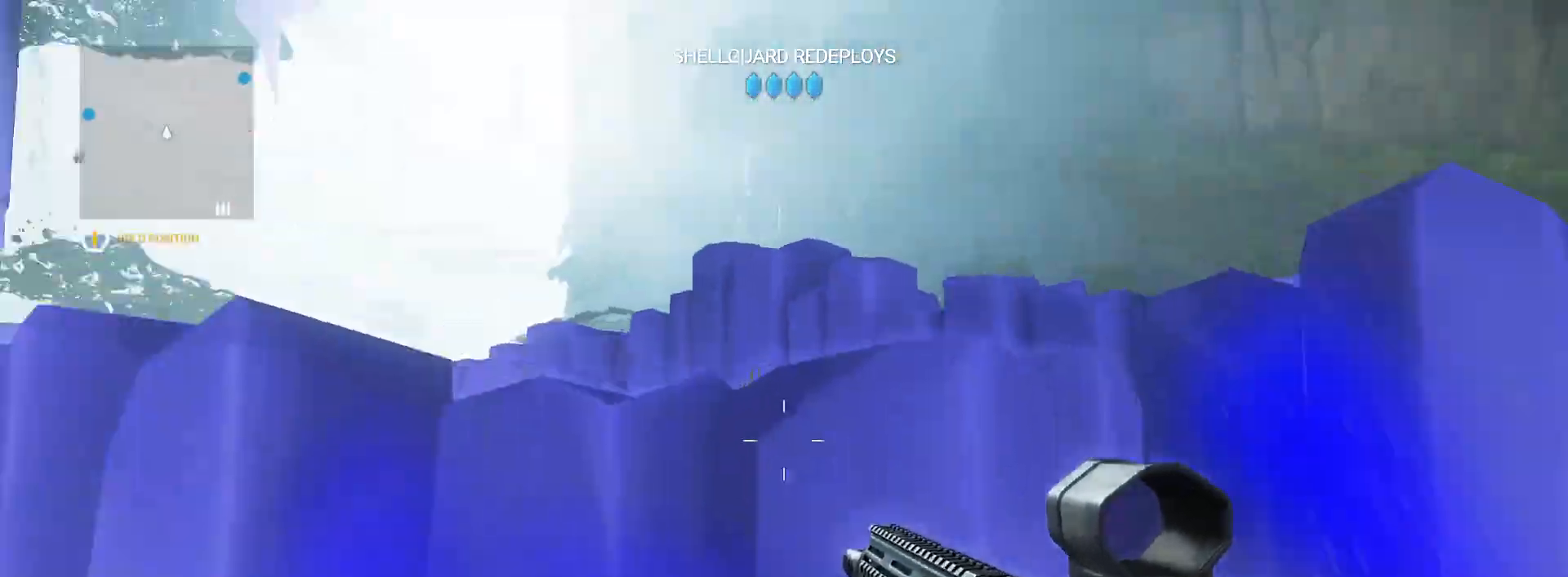
{"keys": ["space", "w"], "mouse": [], "events": []}
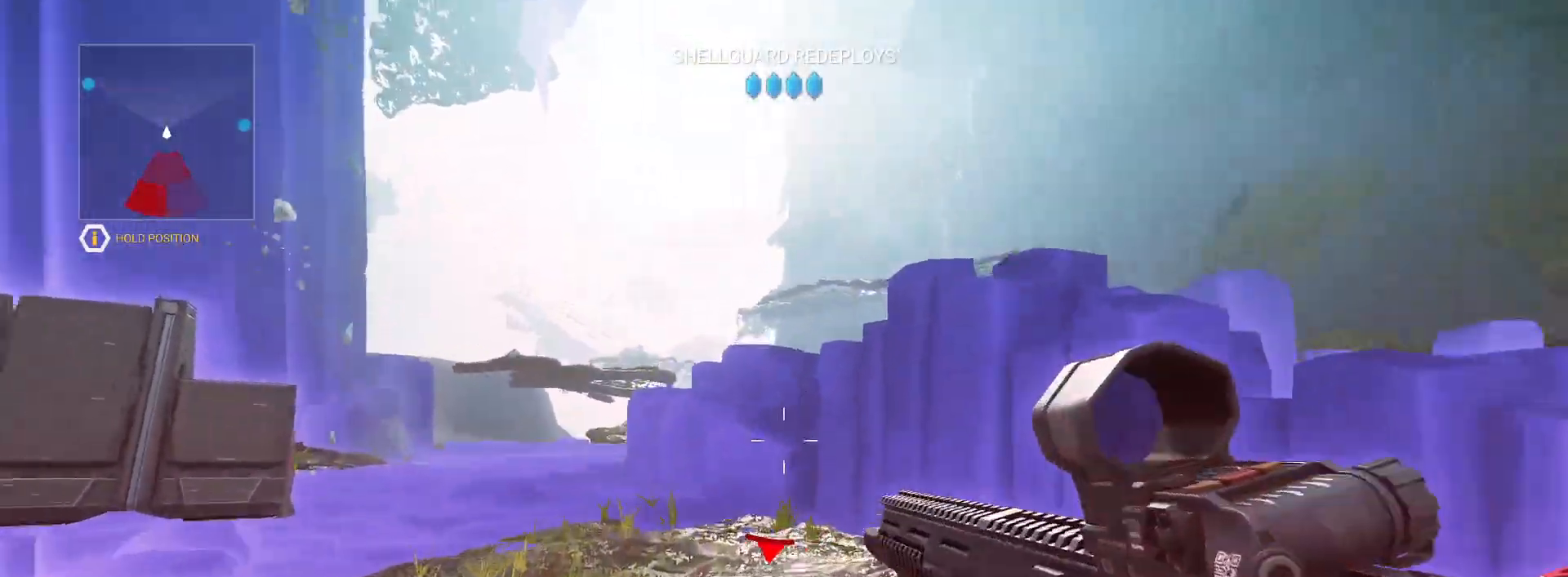
{"keys": ["w"], "mouse": [], "events": [[183, "space", "up"], [200, "w", "up"], [500, "w", "down"]]}
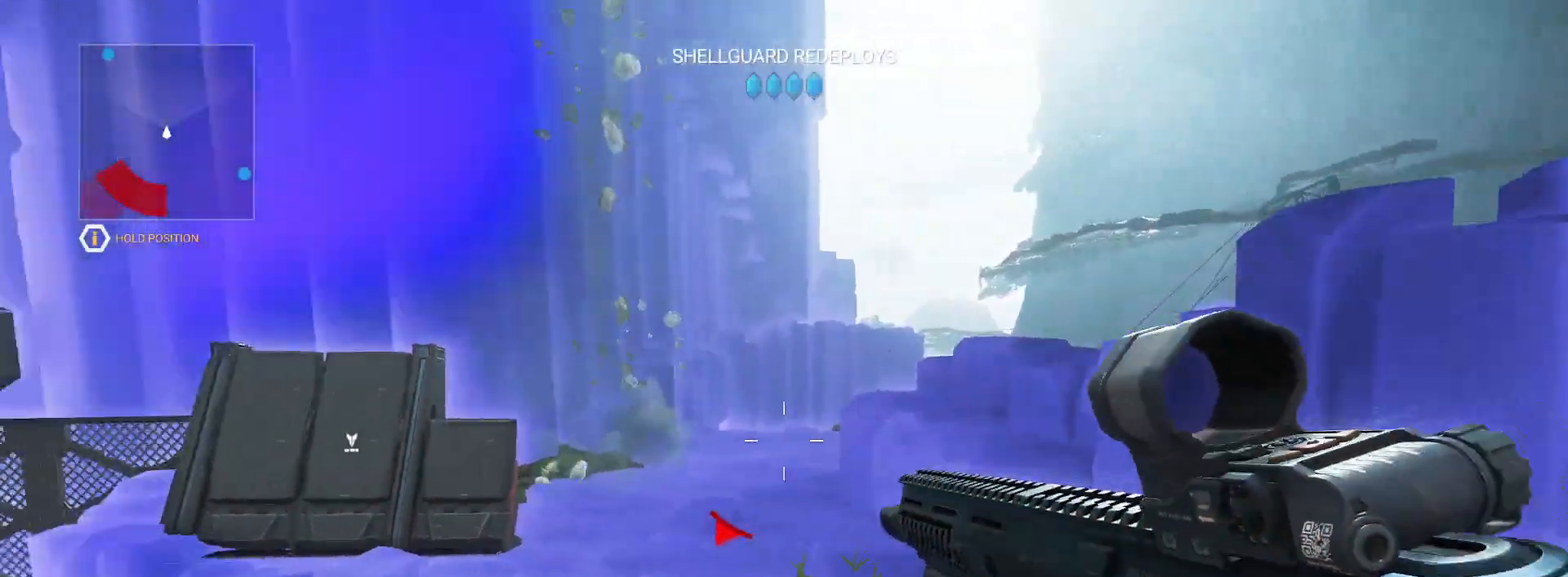
{"keys": [], "mouse": [], "events": [[50, "d", "down"], [183, "w", "up"], [217, "d", "up"]]}
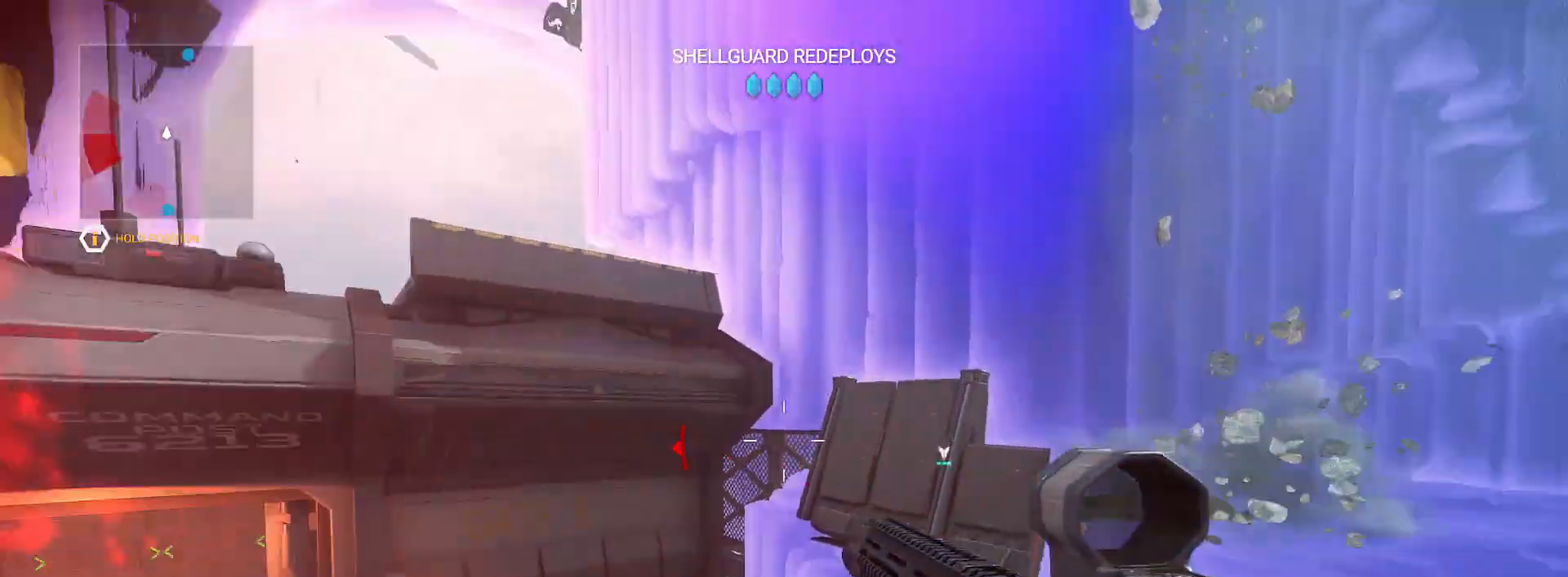
{"keys": [], "mouse": [], "events": []}
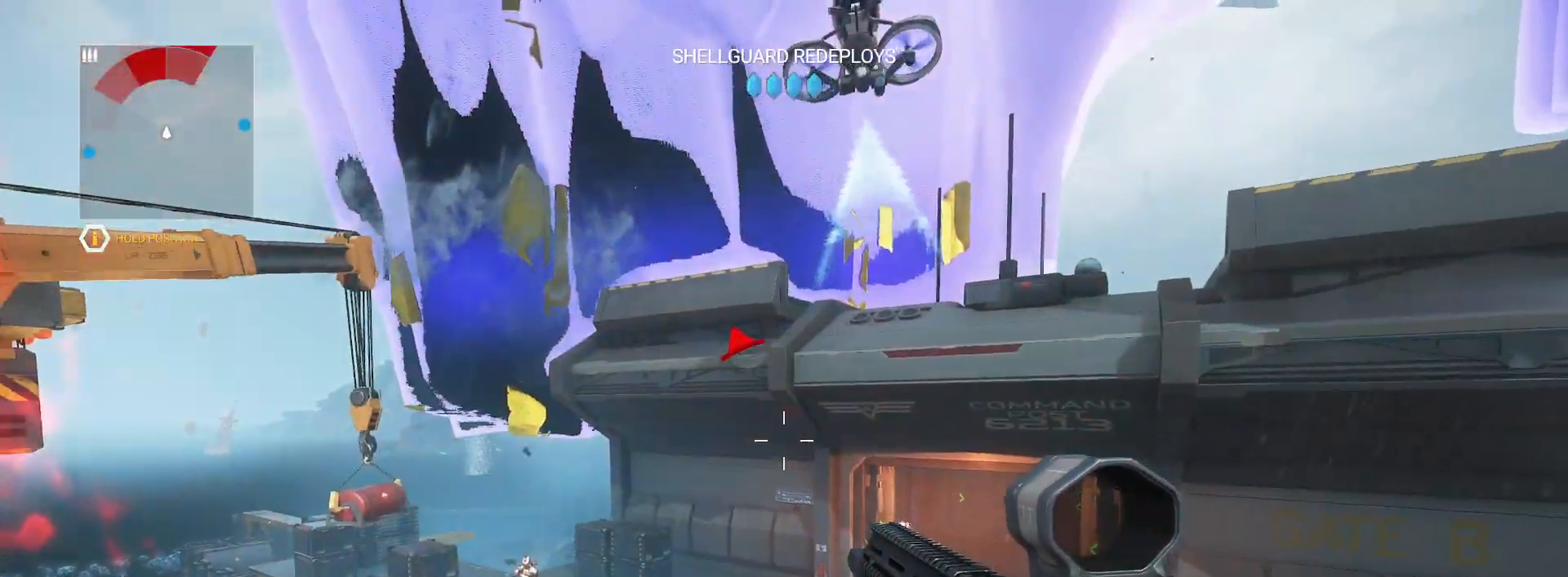
{"keys": ["w"], "mouse": [], "events": [[483, "w", "down"]]}
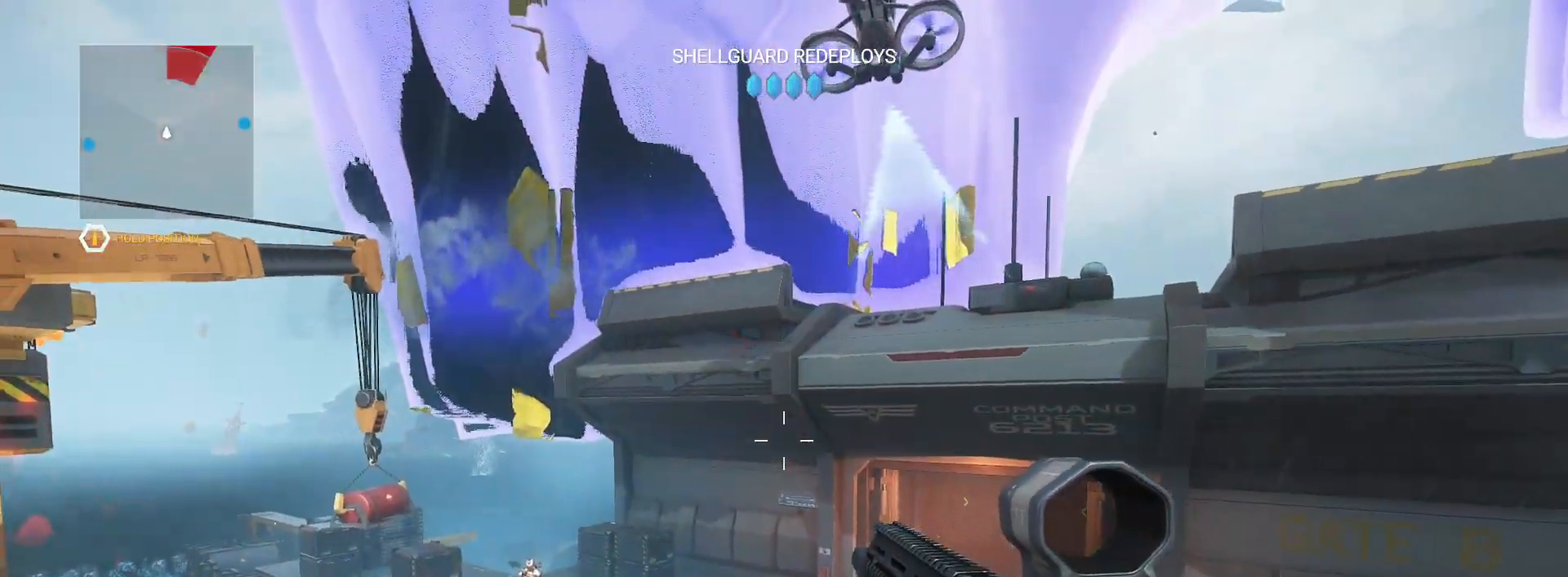
{"keys": [], "mouse": [], "events": [[183, "w", "up"]]}
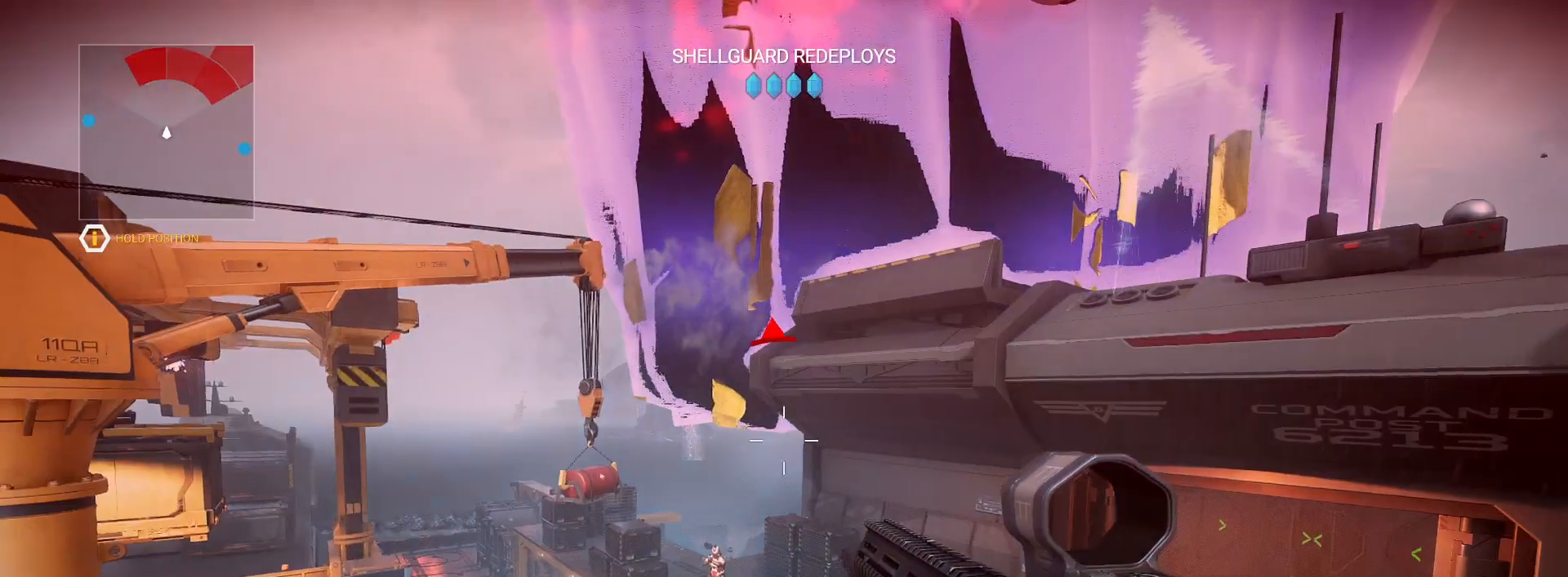
{"keys": [], "mouse": [], "events": []}
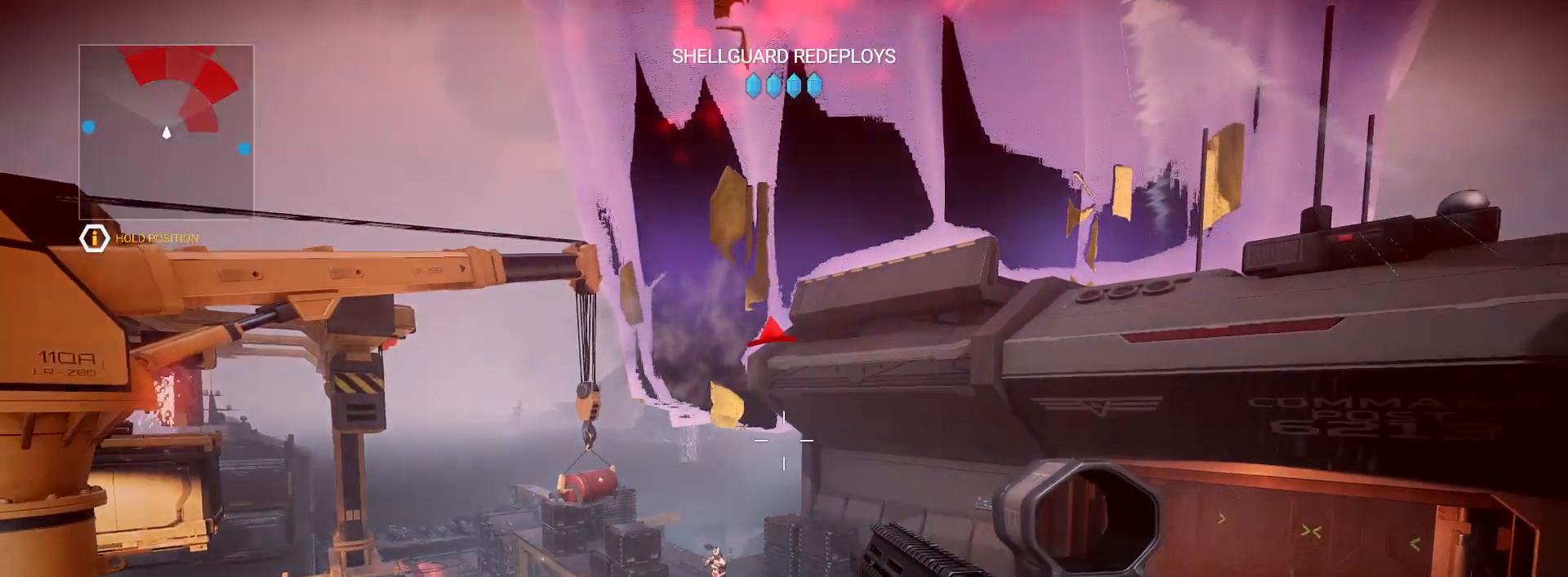
{"keys": [], "mouse": [], "events": []}
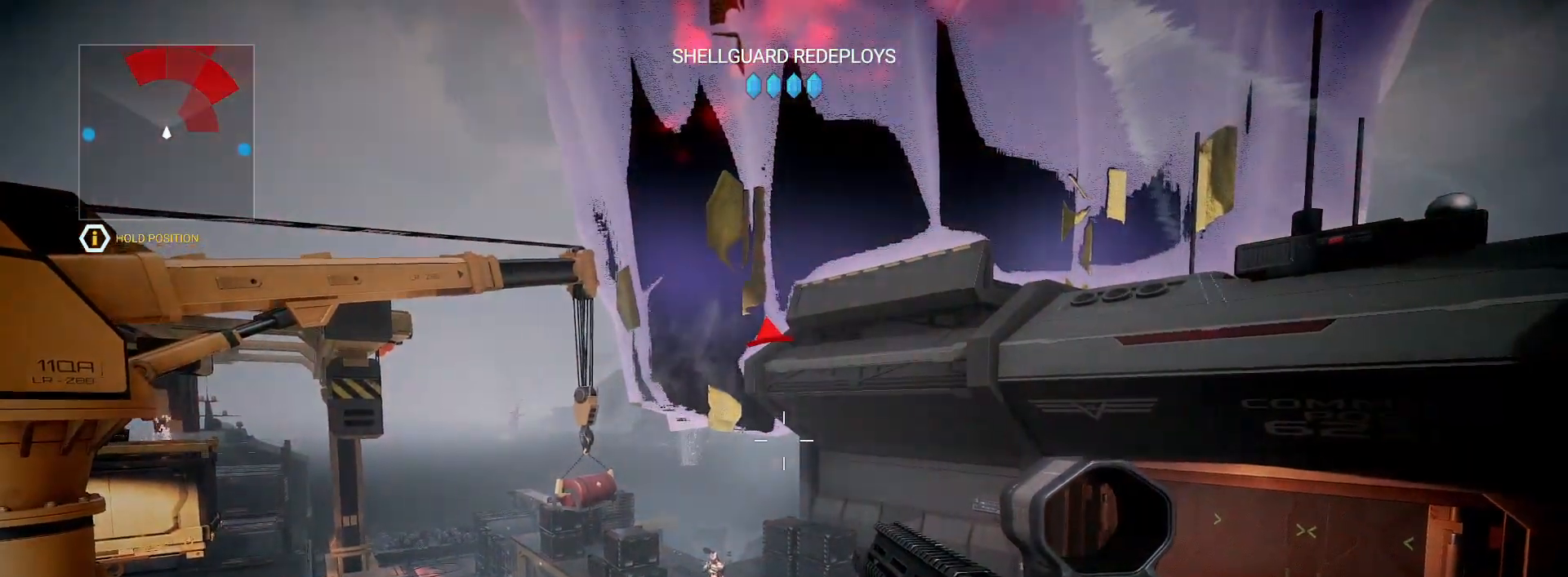
{"keys": [], "mouse": [], "events": []}
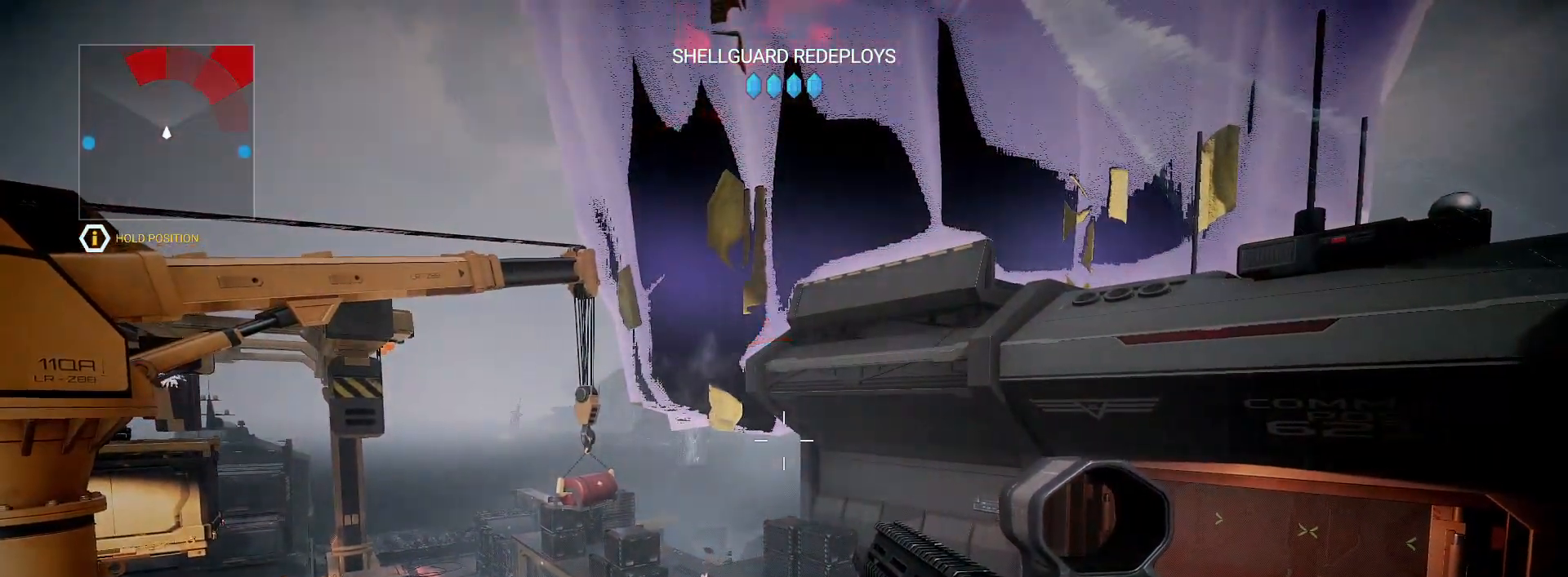
{"keys": [], "mouse": [], "events": []}
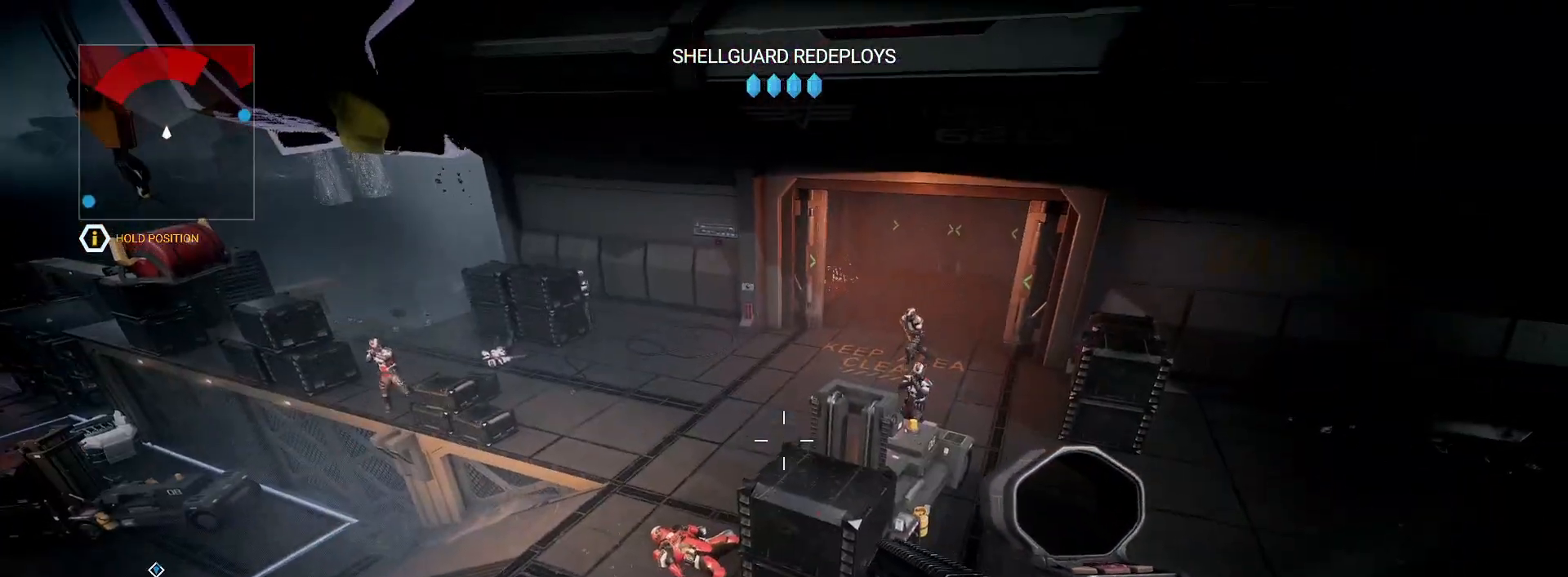
{"keys": [], "mouse": [], "events": [[150, "w", "down"], [300, "w", "up"]]}